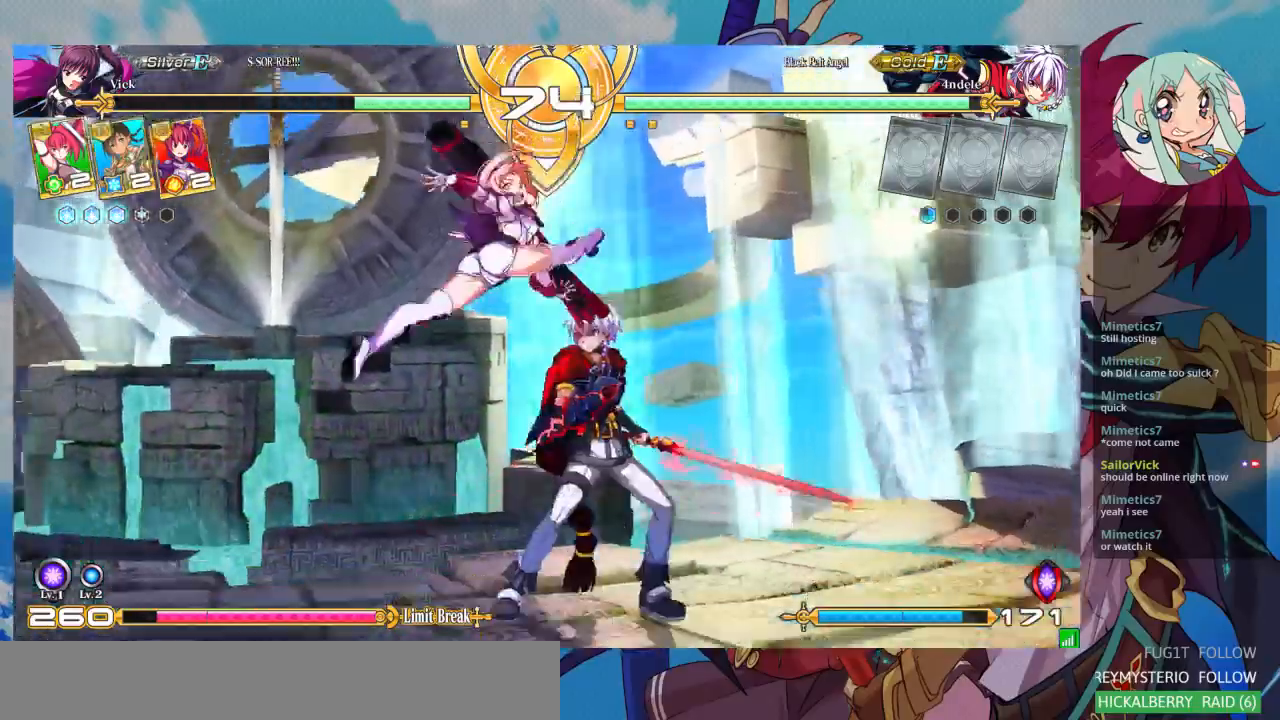
Gameplay with a controller (arcade stick); each line is a JSON object with the inputs held at the frame after it. "events" lists button and stick changes between this image and that frame as [ms after this image, input, new state], when the widget could be followed in between. Not read: L3 R3.
{"buttons": [], "left_stick": "down-left", "events": [[67, "left_stick", "down-left"], [233, "SQUARE", "down"], [333, "SQUARE", "up"], [433, "SQUARE", "down"], [500, "SQUARE", "up"]]}
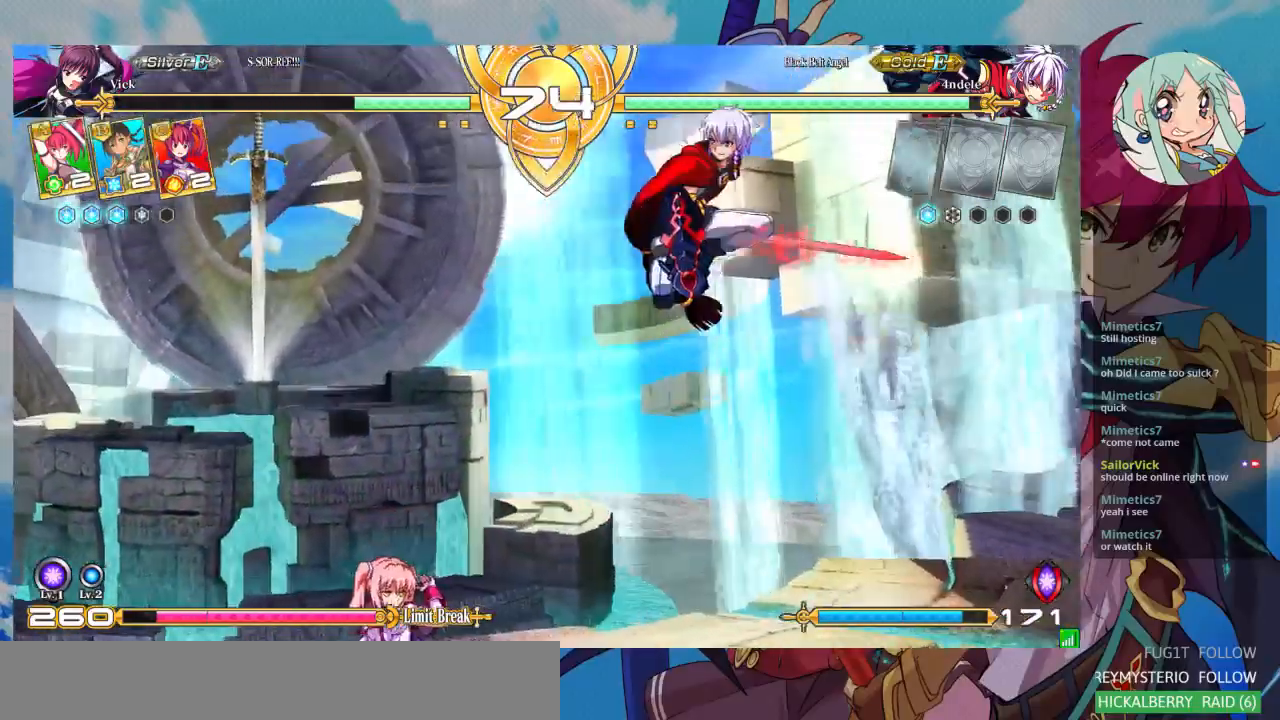
{"buttons": ["CROSS"], "left_stick": "center", "events": [[167, "left_stick", "left"], [400, "CROSS", "down"], [467, "left_stick", "center"]]}
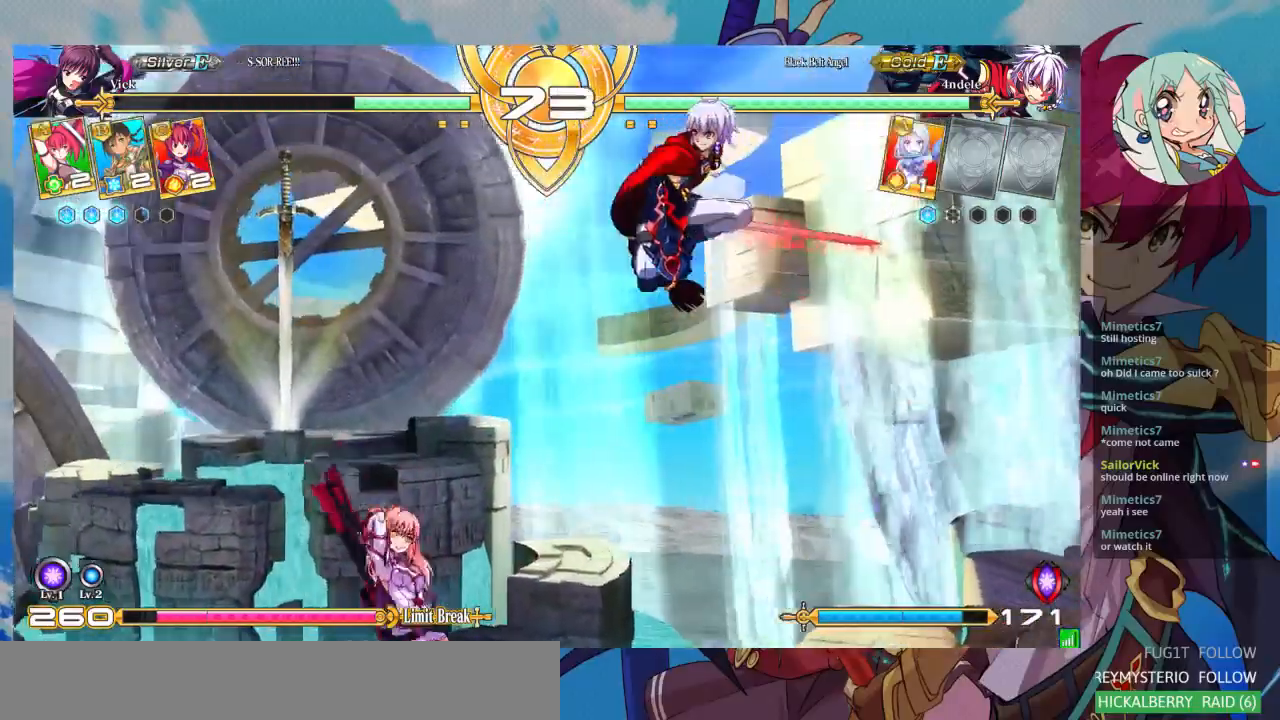
{"buttons": [], "left_stick": "down-left", "events": [[33, "CROSS", "up"], [367, "left_stick", "down-left"]]}
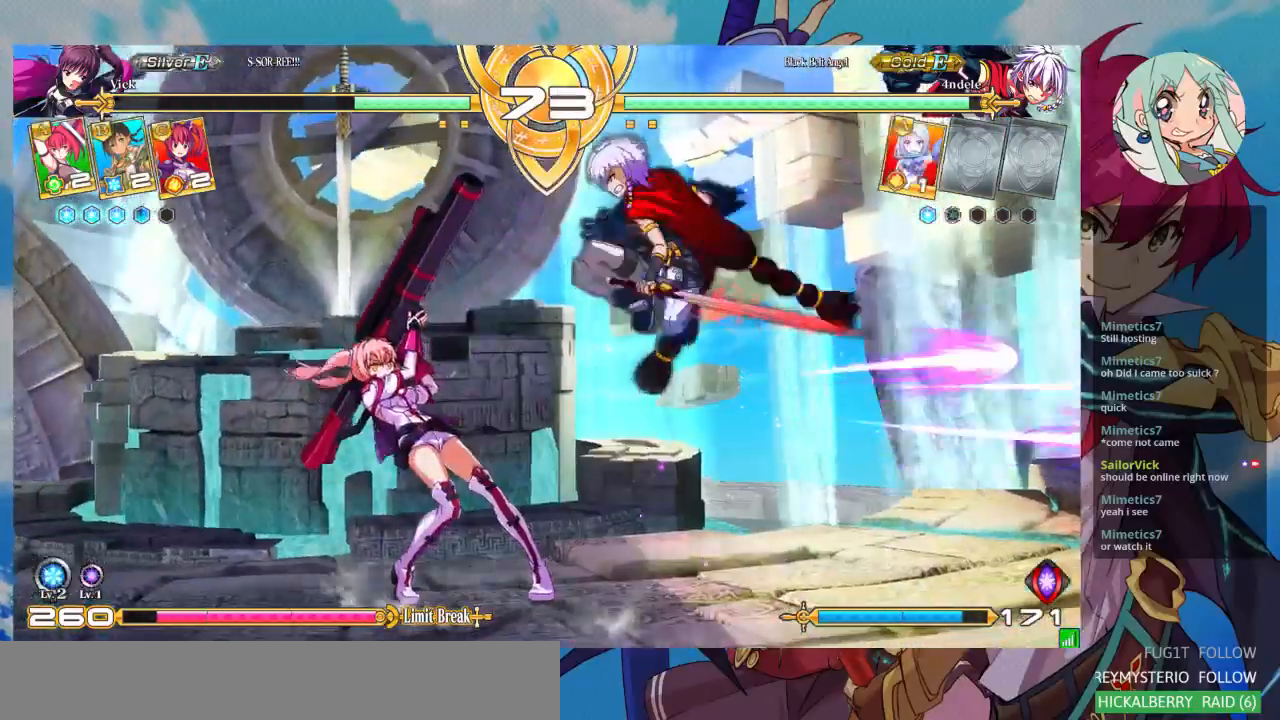
{"buttons": [], "left_stick": "down-left", "events": []}
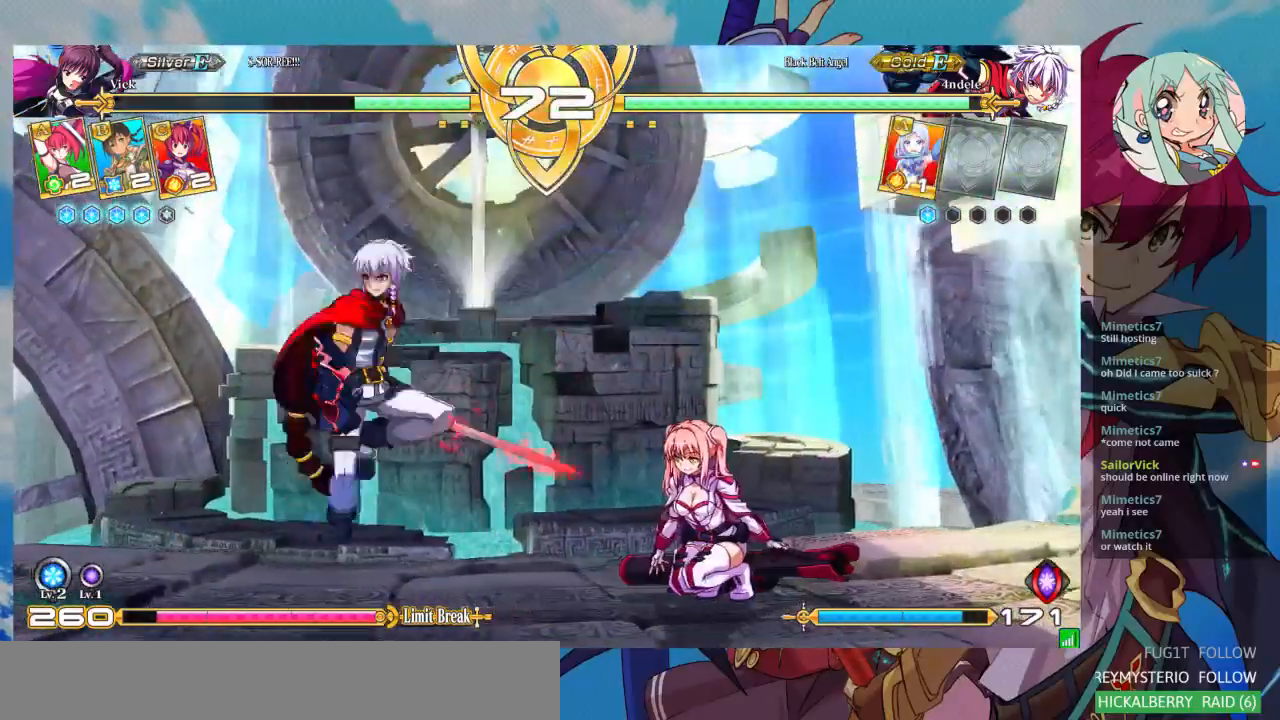
{"buttons": [], "left_stick": "center", "events": [[33, "left_stick", "down-right"], [133, "SQUARE", "down"], [200, "left_stick", "center"], [267, "SQUARE", "up"], [433, "left_stick", "right"], [500, "left_stick", "center"]]}
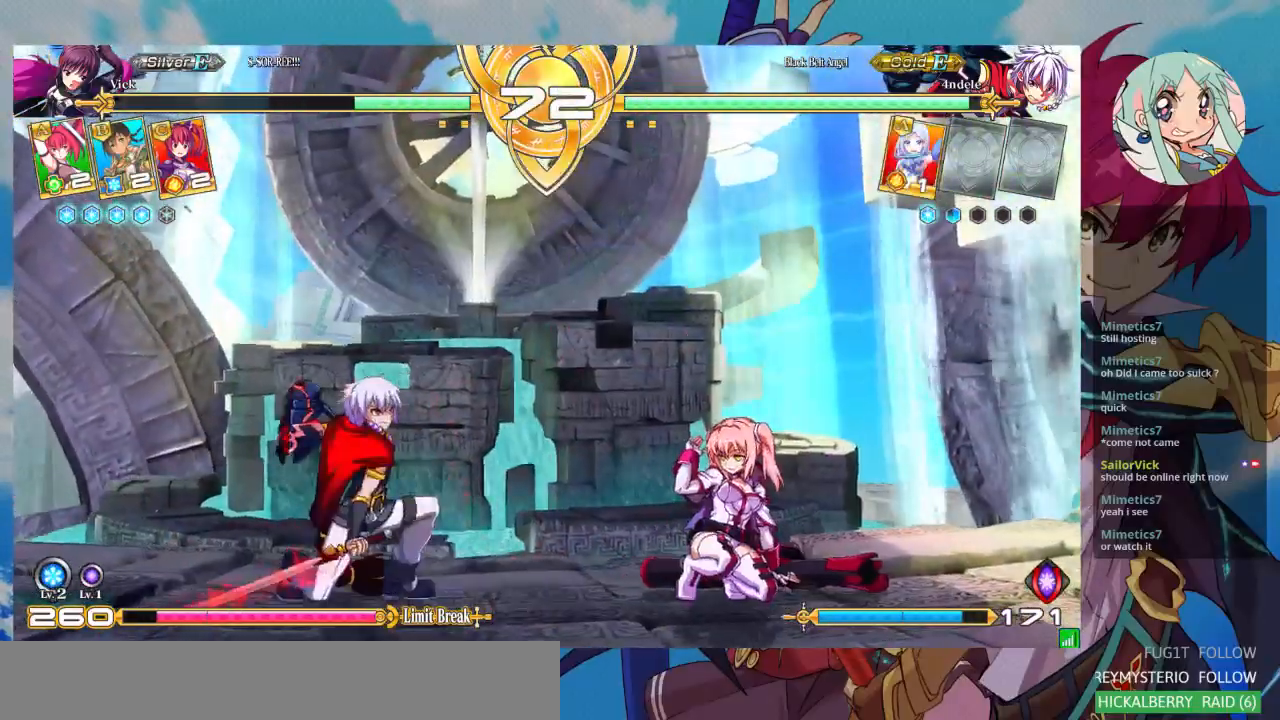
{"buttons": [], "left_stick": "right", "events": [[100, "left_stick", "right"]]}
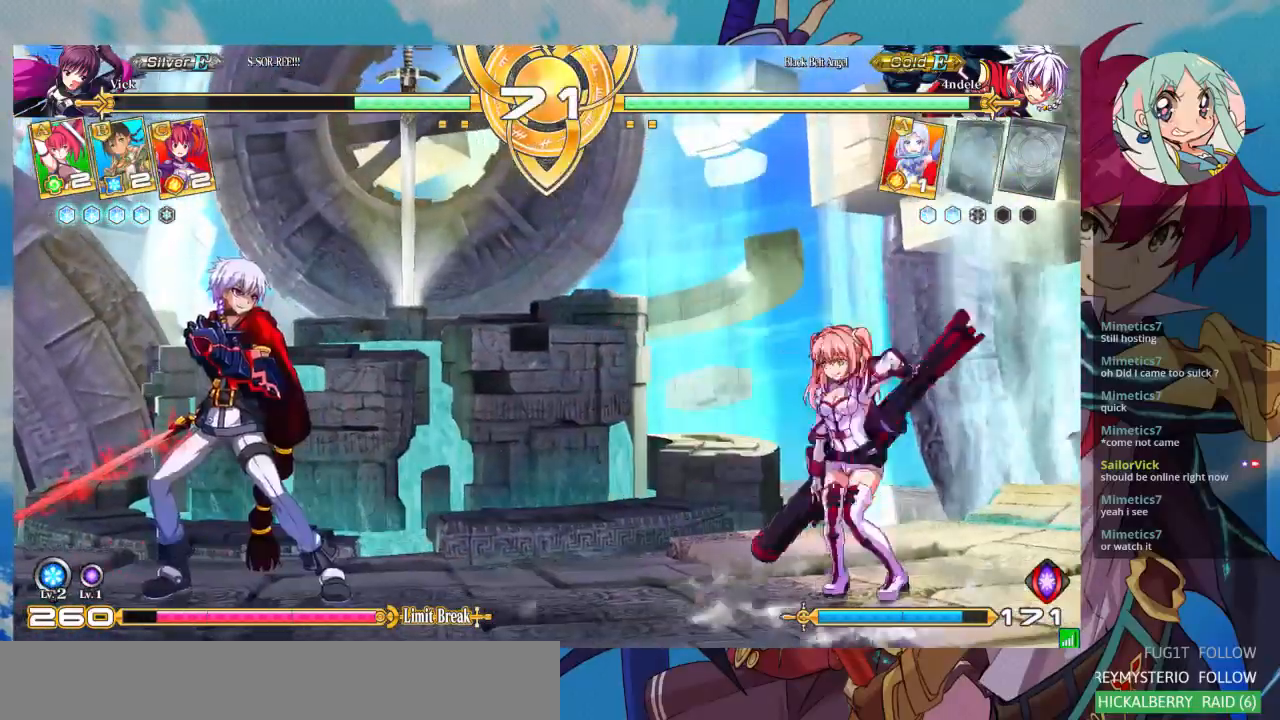
{"buttons": ["TRIANGLE"], "left_stick": "center", "events": [[133, "left_stick", "up-left"], [367, "left_stick", "center"], [433, "TRIANGLE", "down"]]}
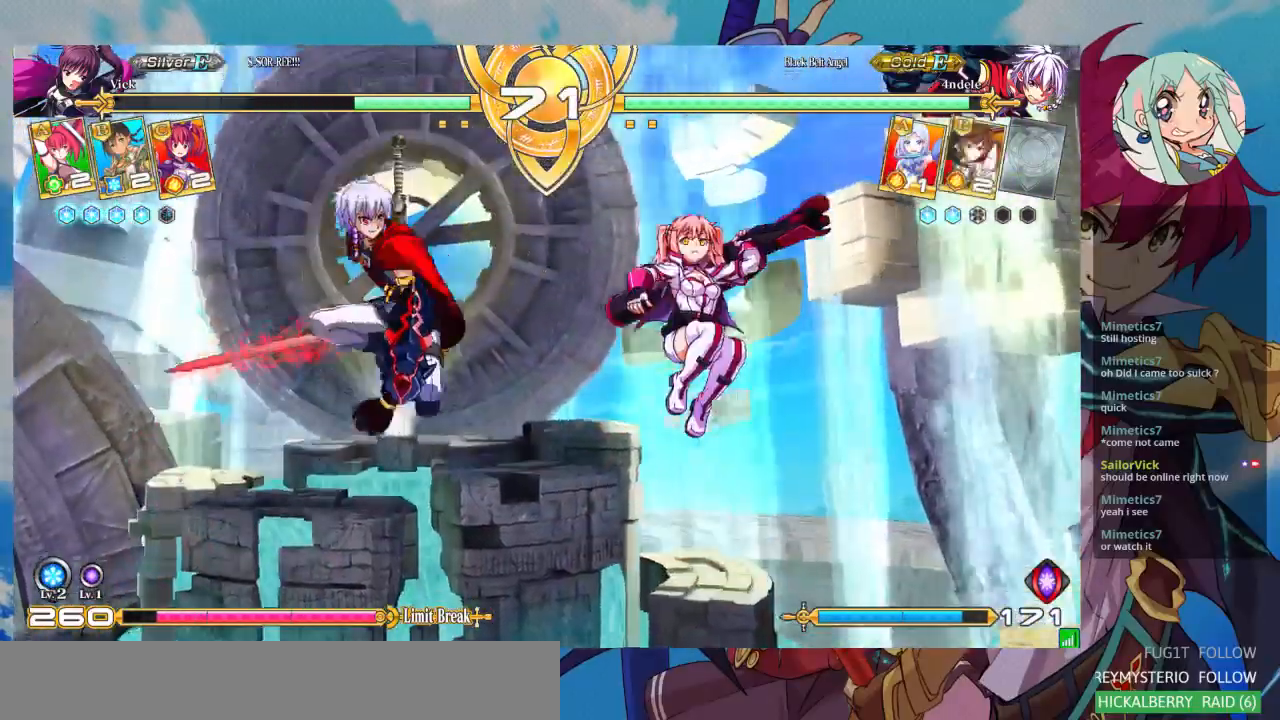
{"buttons": [], "left_stick": "center", "events": [[33, "TRIANGLE", "up"], [100, "R1", "down"], [233, "R1", "up"], [367, "CROSS", "down"], [467, "CROSS", "up"]]}
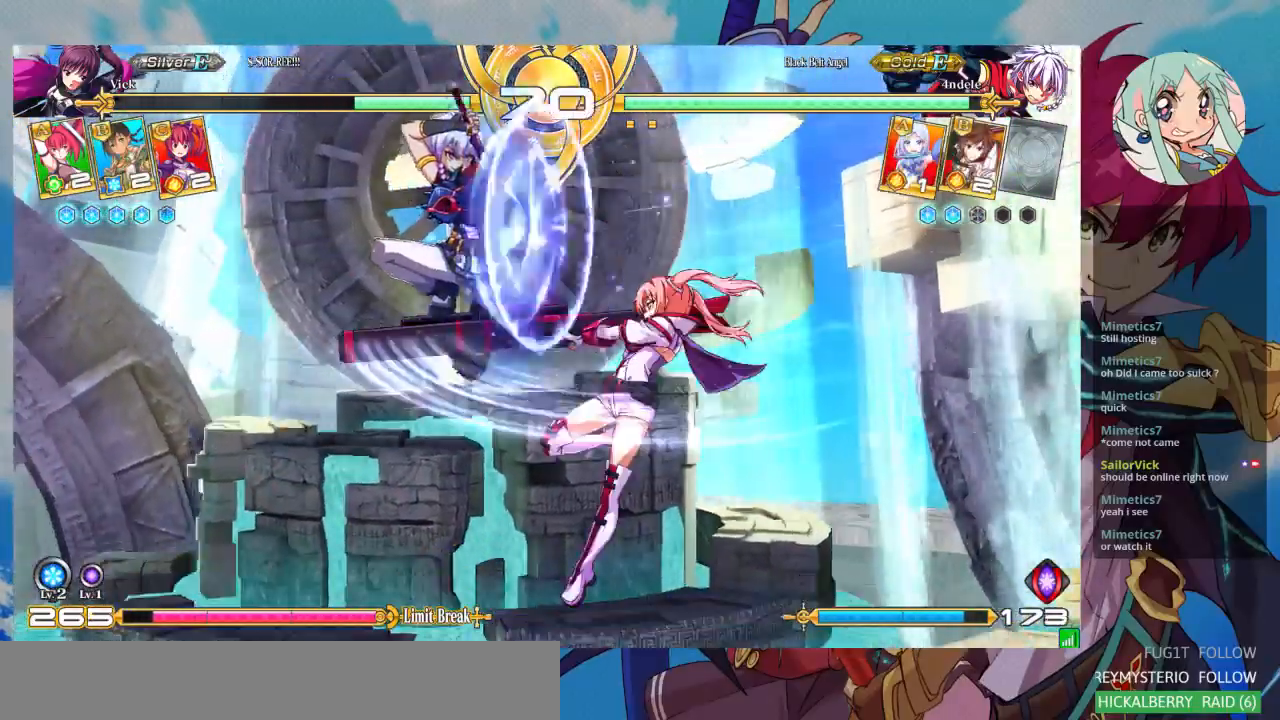
{"buttons": [], "left_stick": "center", "events": [[33, "CROSS", "down"], [100, "CROSS", "up"]]}
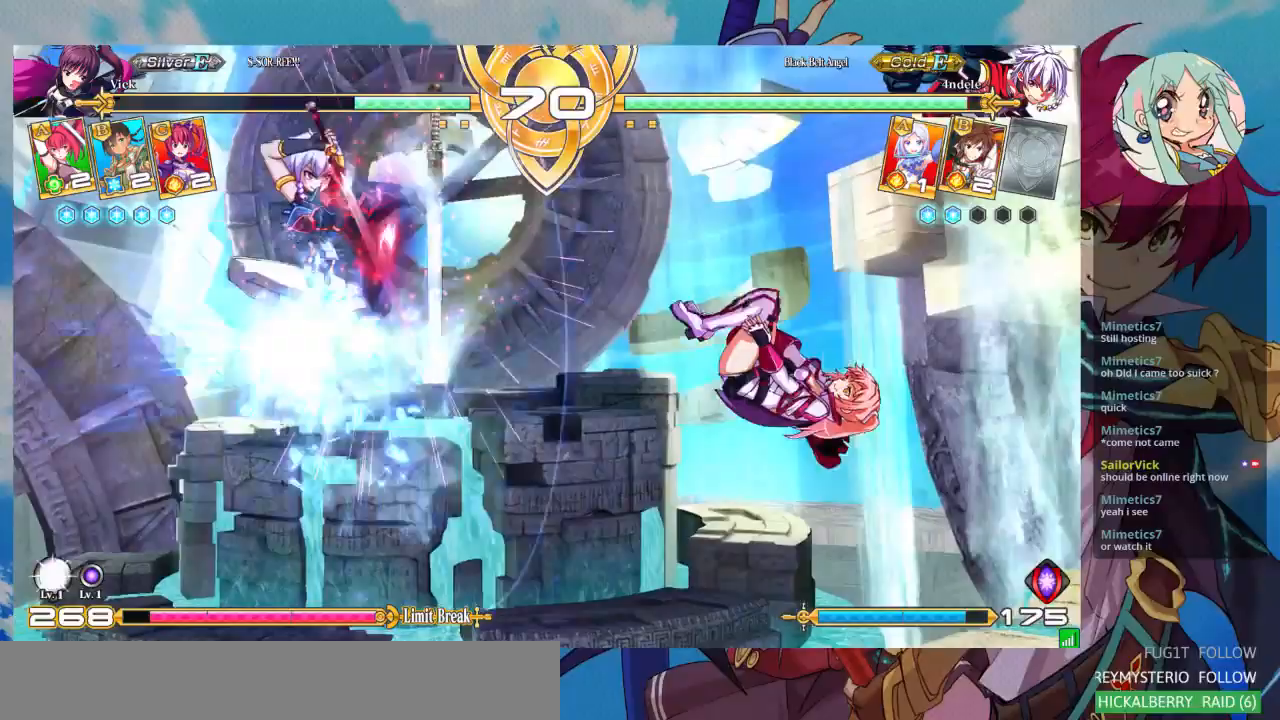
{"buttons": [], "left_stick": "up-left", "events": [[267, "left_stick", "left"], [367, "left_stick", "center"], [433, "left_stick", "left"], [500, "left_stick", "up-left"]]}
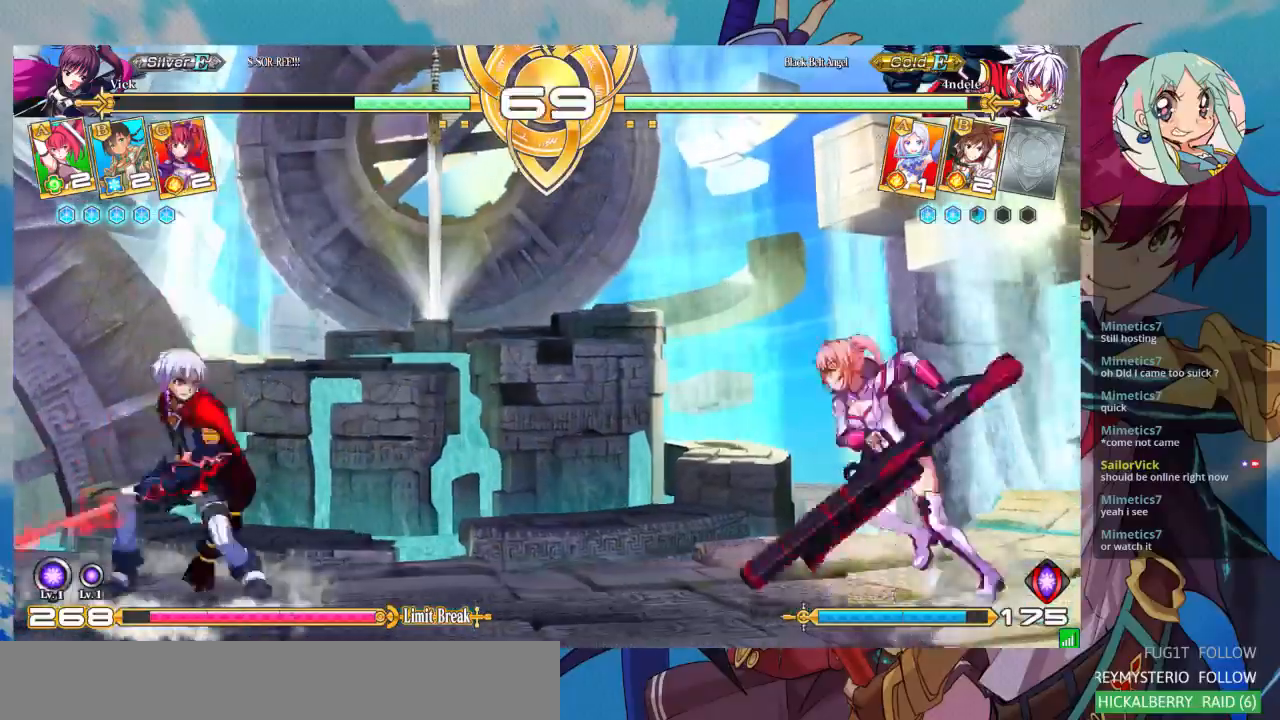
{"buttons": ["R1"], "left_stick": "center", "events": [[167, "left_stick", "center"], [333, "TRIANGLE", "down"], [467, "TRIANGLE", "up"], [500, "R1", "down"]]}
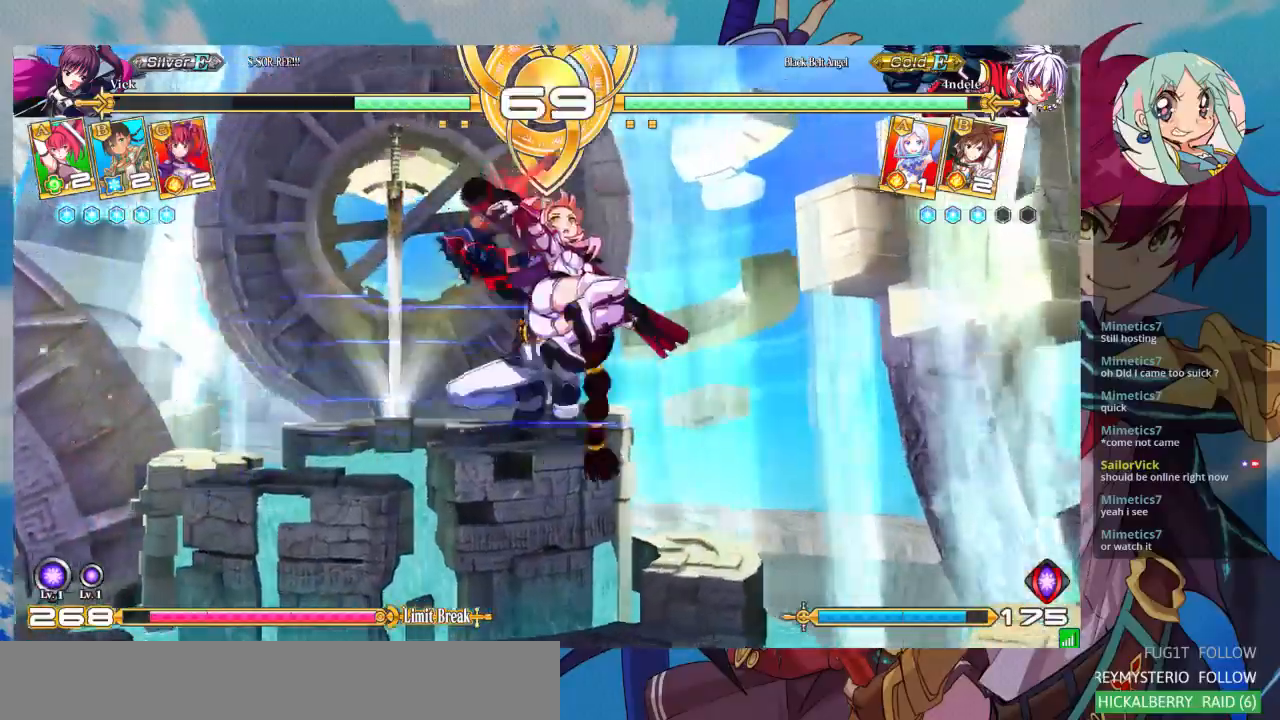
{"buttons": [], "left_stick": "center", "events": [[133, "R1", "up"], [400, "CROSS", "down"], [467, "CROSS", "up"]]}
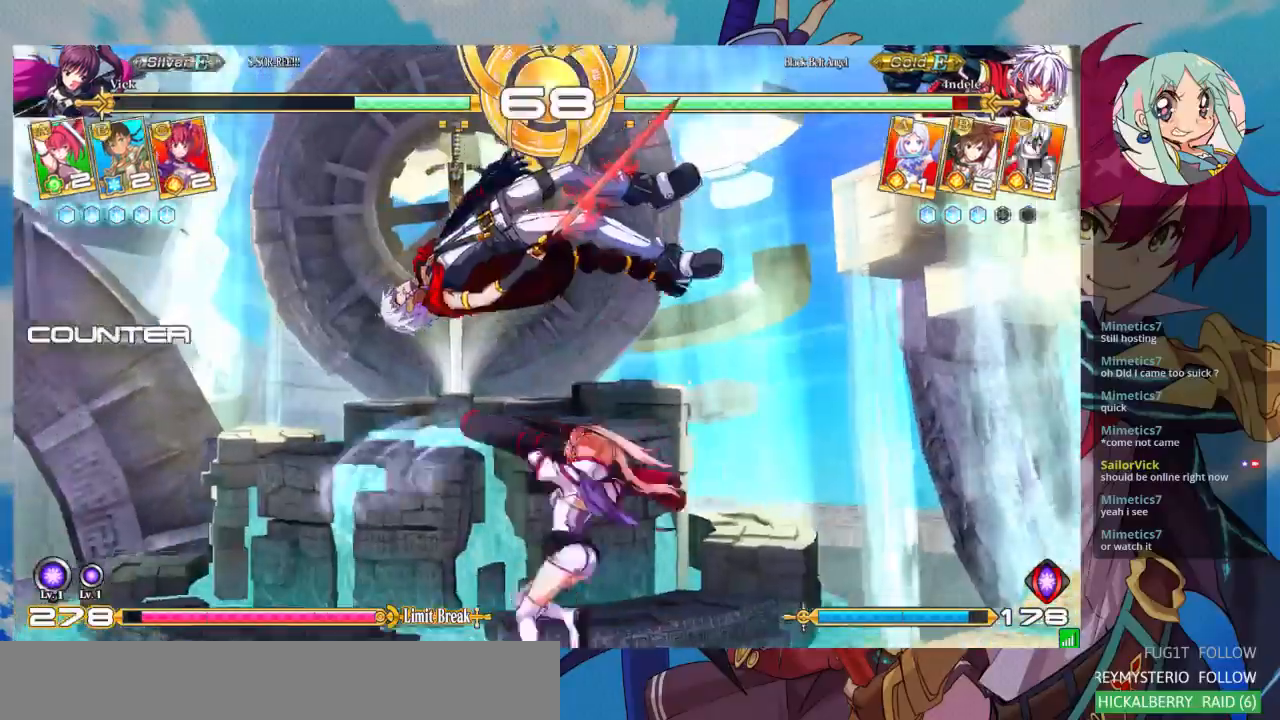
{"buttons": [], "left_stick": "center", "events": []}
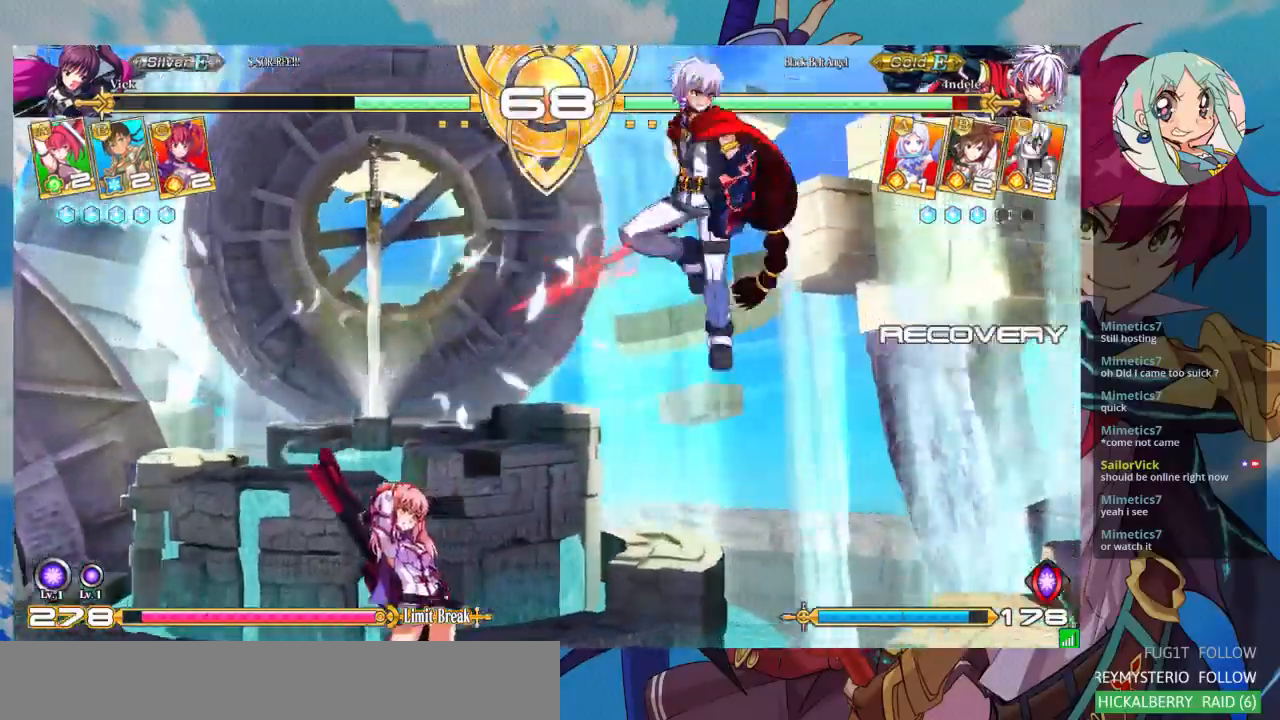
{"buttons": [], "left_stick": "center", "events": [[133, "left_stick", "left"], [200, "left_stick", "center"], [333, "left_stick", "up-left"], [500, "left_stick", "center"]]}
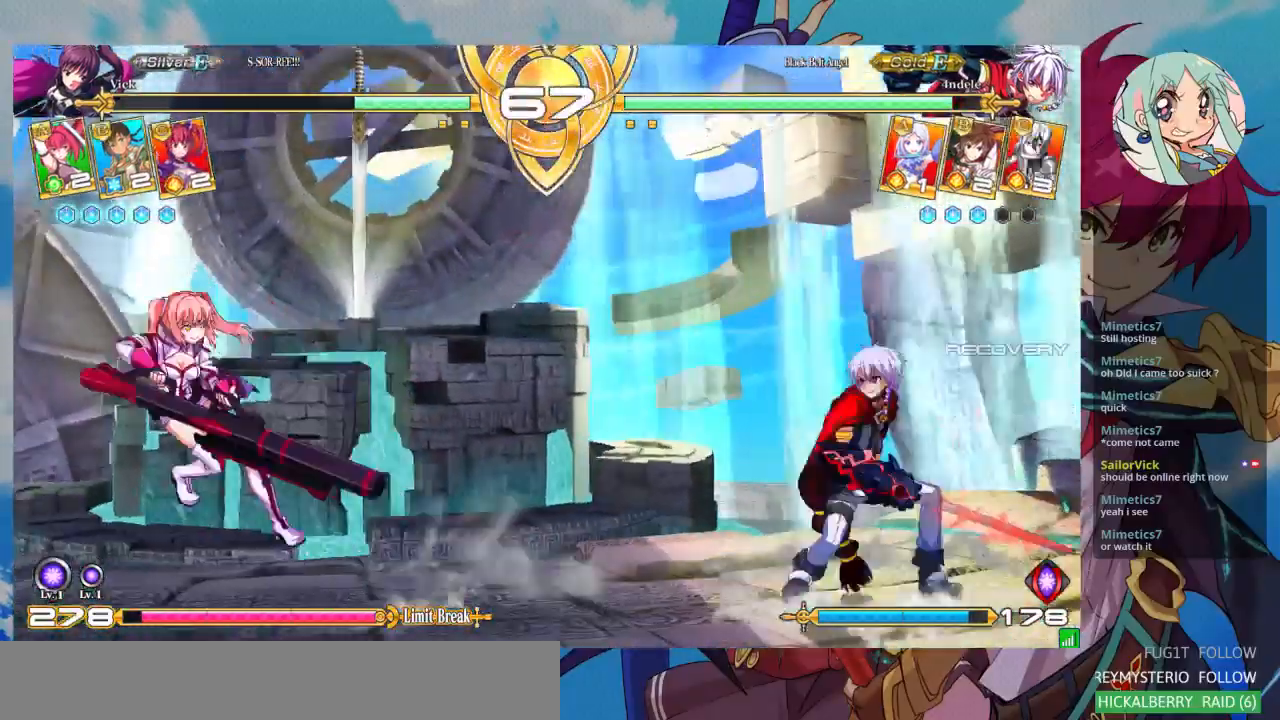
{"buttons": [], "left_stick": "center", "events": [[100, "left_stick", "left"], [267, "left_stick", "center"], [367, "CROSS", "down"], [500, "CROSS", "up"]]}
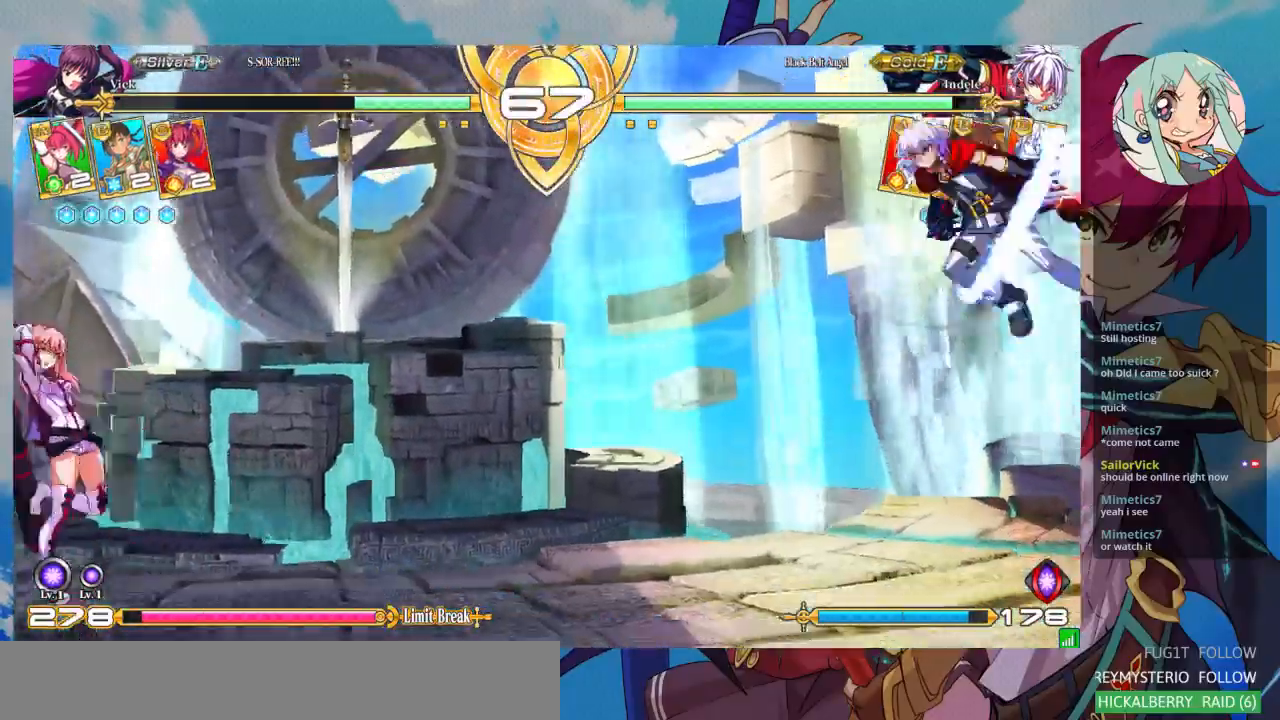
{"buttons": [], "left_stick": "center", "events": []}
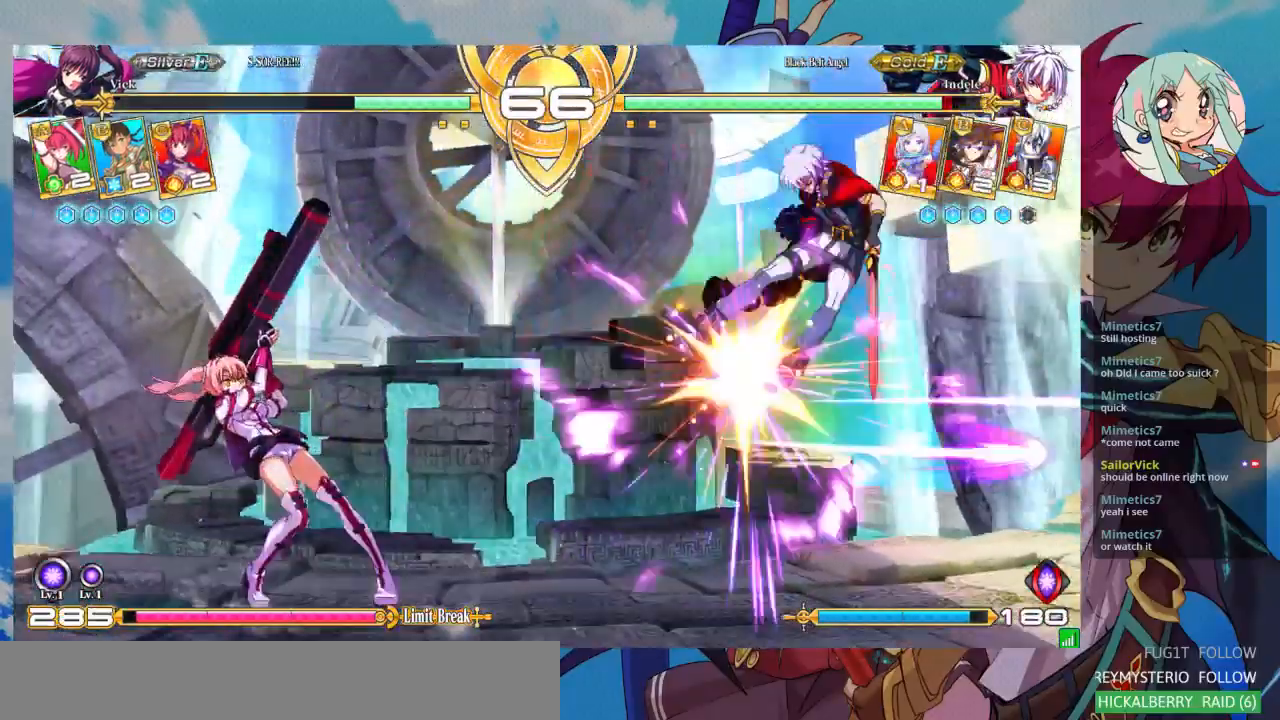
{"buttons": [], "left_stick": "right", "events": [[33, "left_stick", "right"], [100, "left_stick", "center"], [167, "left_stick", "right"]]}
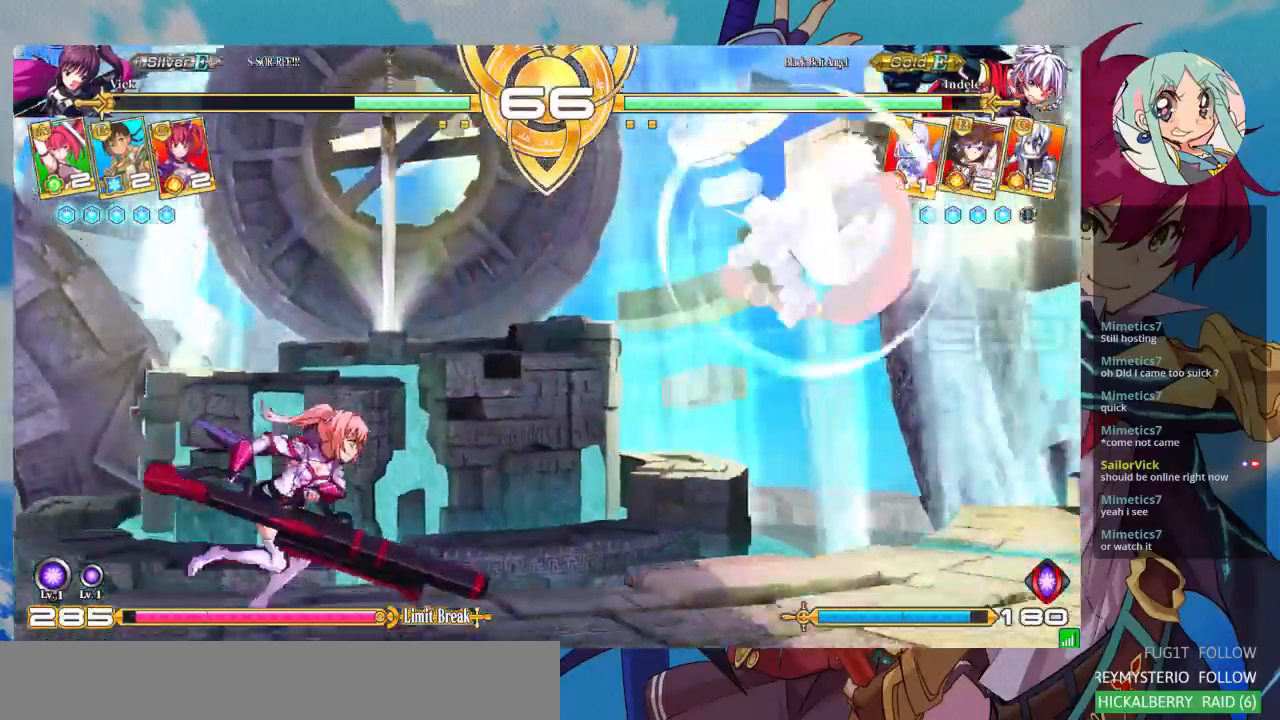
{"buttons": [], "left_stick": "right", "events": []}
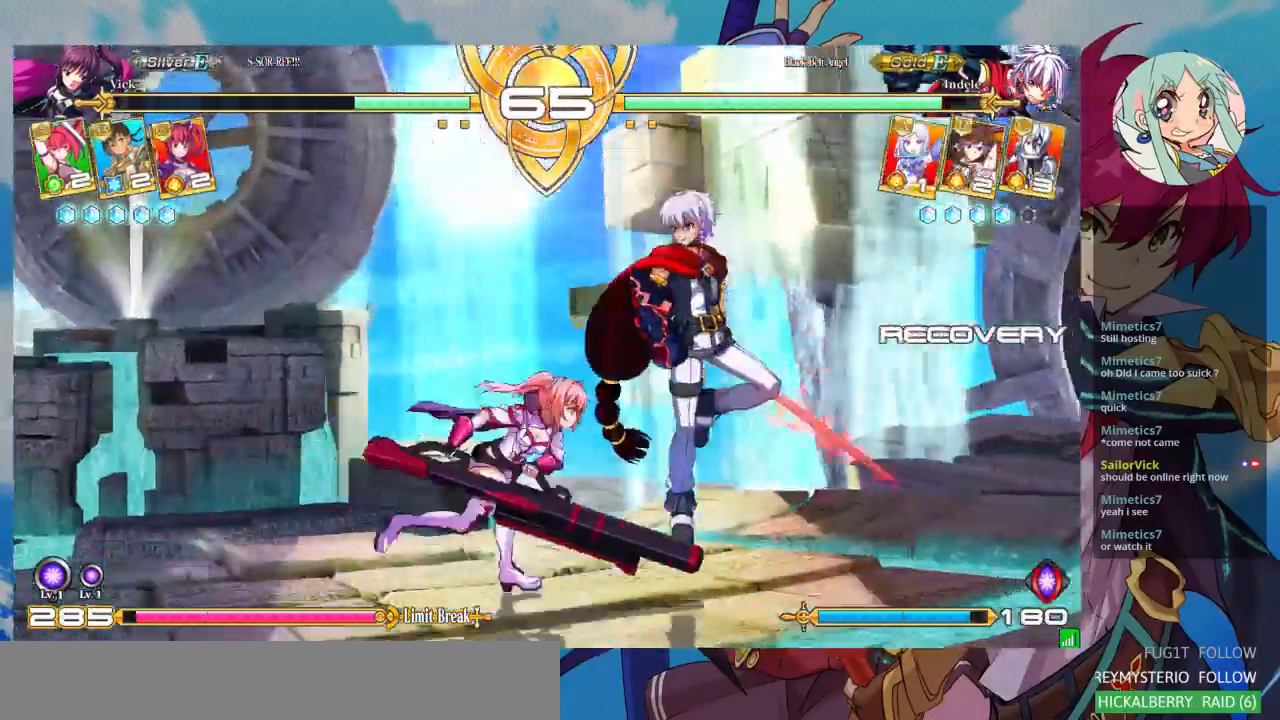
{"buttons": [], "left_stick": "center", "events": [[100, "R1", "down"], [100, "TRIANGLE", "down"], [100, "left_stick", "center"], [200, "R1", "up"], [200, "TRIANGLE", "up"]]}
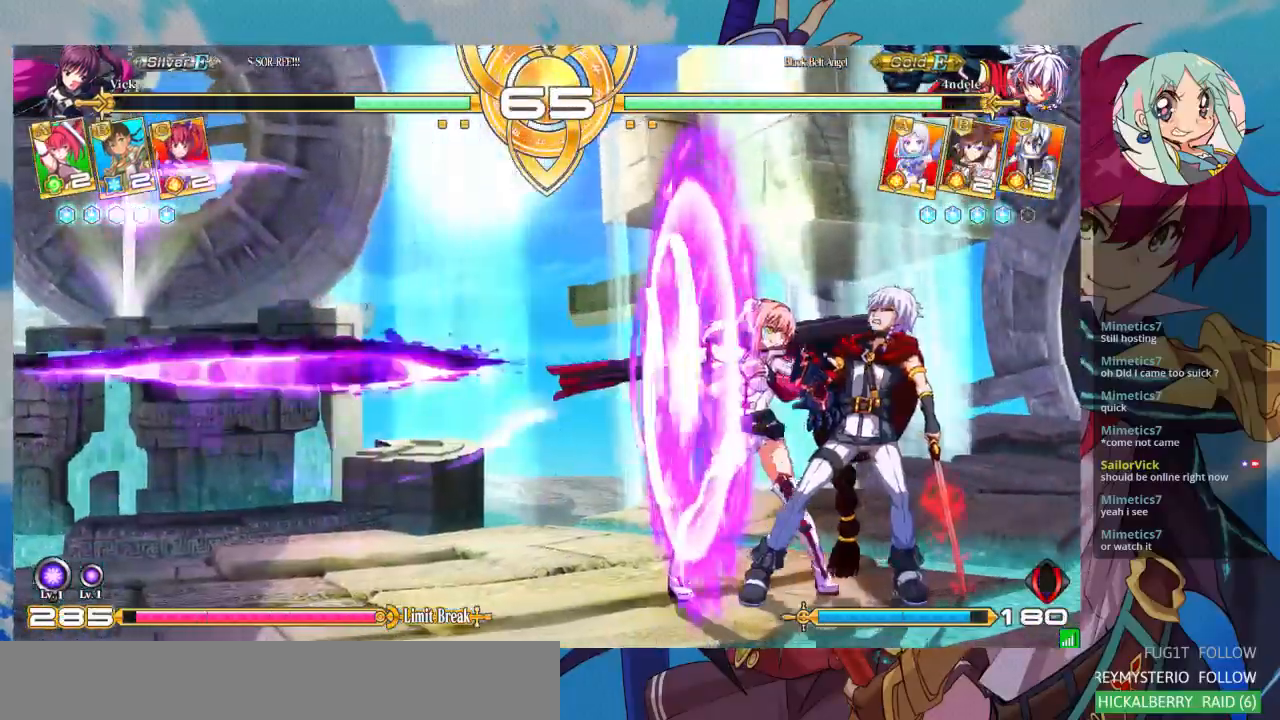
{"buttons": [], "left_stick": "down", "events": [[200, "left_stick", "down"]]}
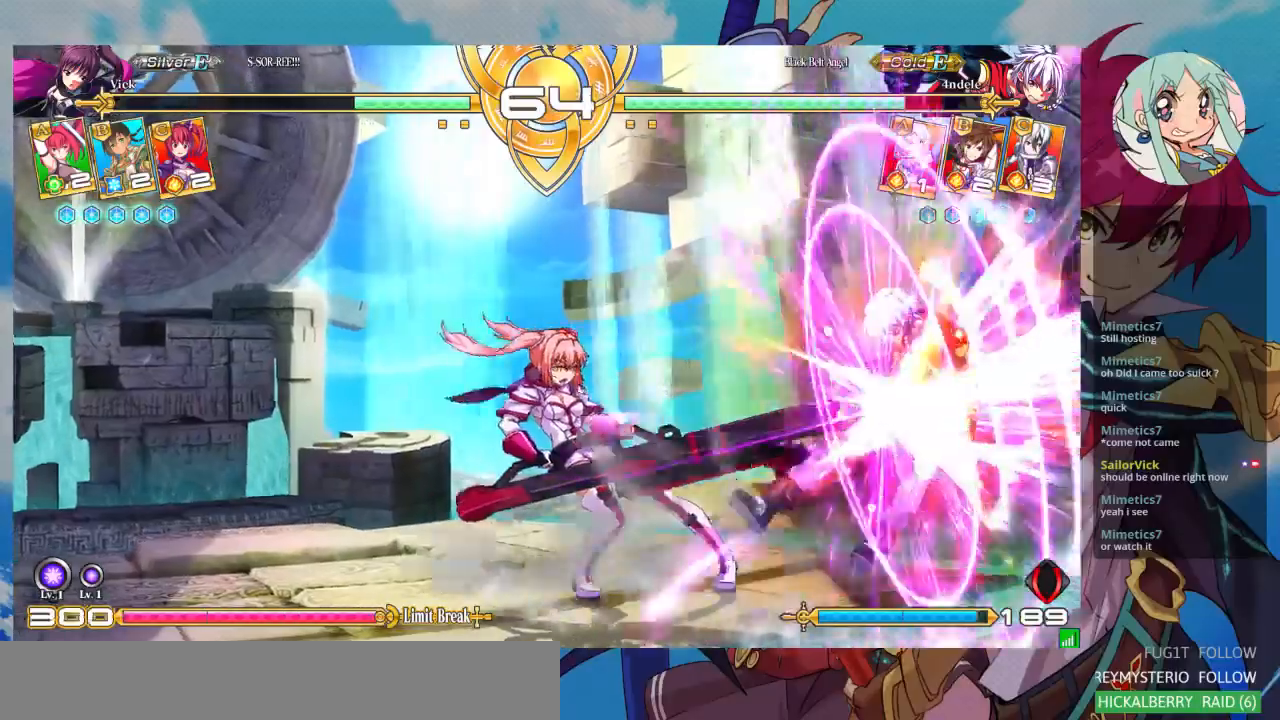
{"buttons": [], "left_stick": "center", "events": [[33, "left_stick", "center"]]}
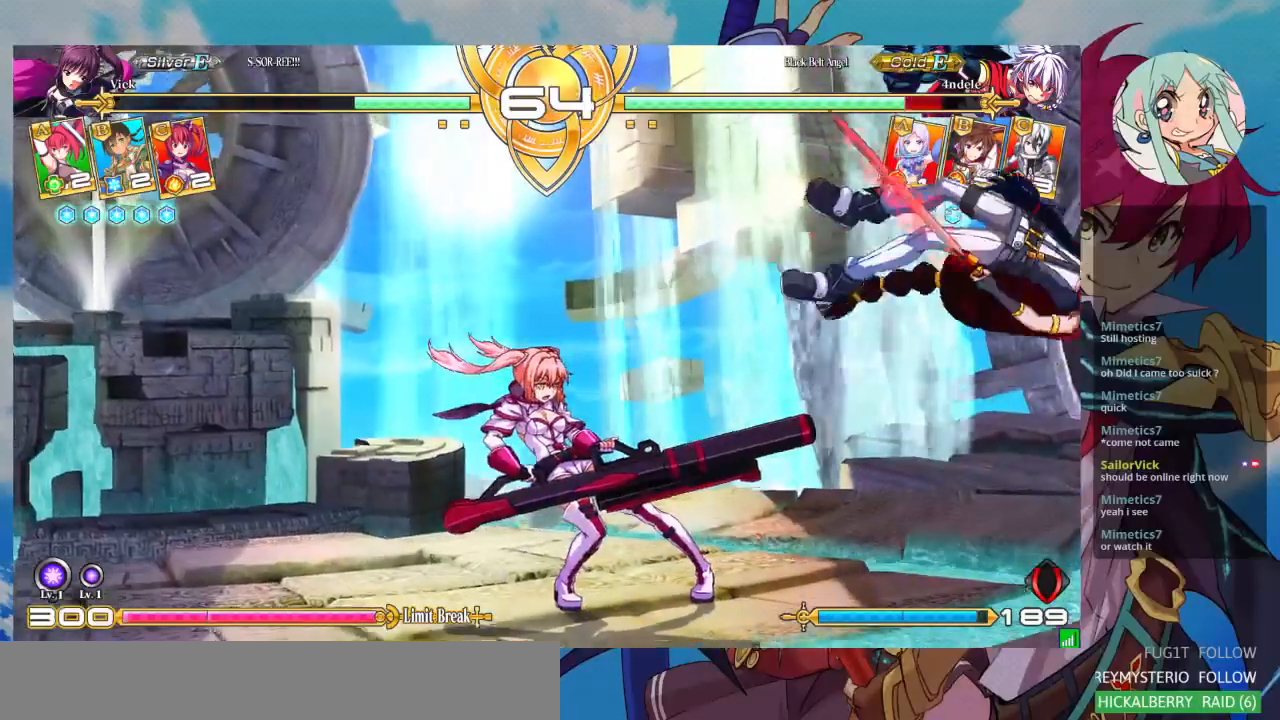
{"buttons": [], "left_stick": "right", "events": [[33, "left_stick", "right"]]}
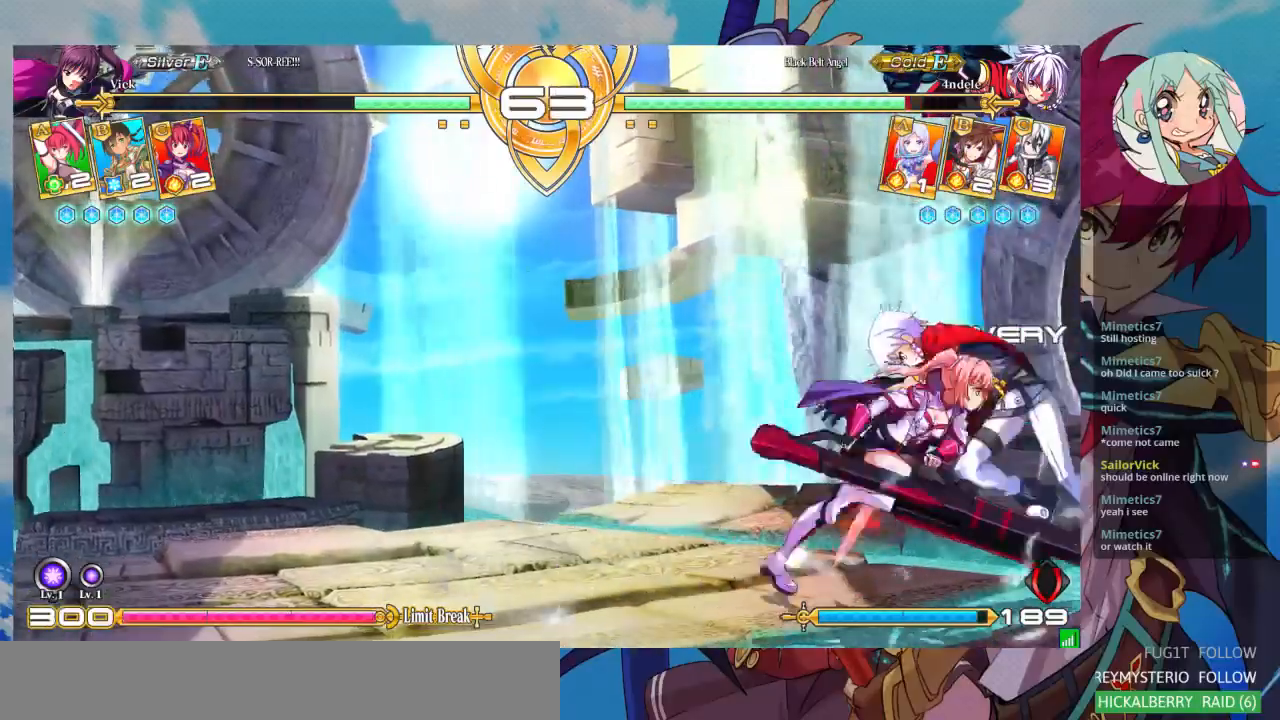
{"buttons": [], "left_stick": "right", "events": [[33, "left_stick", "down"], [100, "left_stick", "down-left"], [133, "SQUARE", "down"], [200, "SQUARE", "up"], [300, "left_stick", "right"], [400, "R1", "down"], [500, "R1", "up"]]}
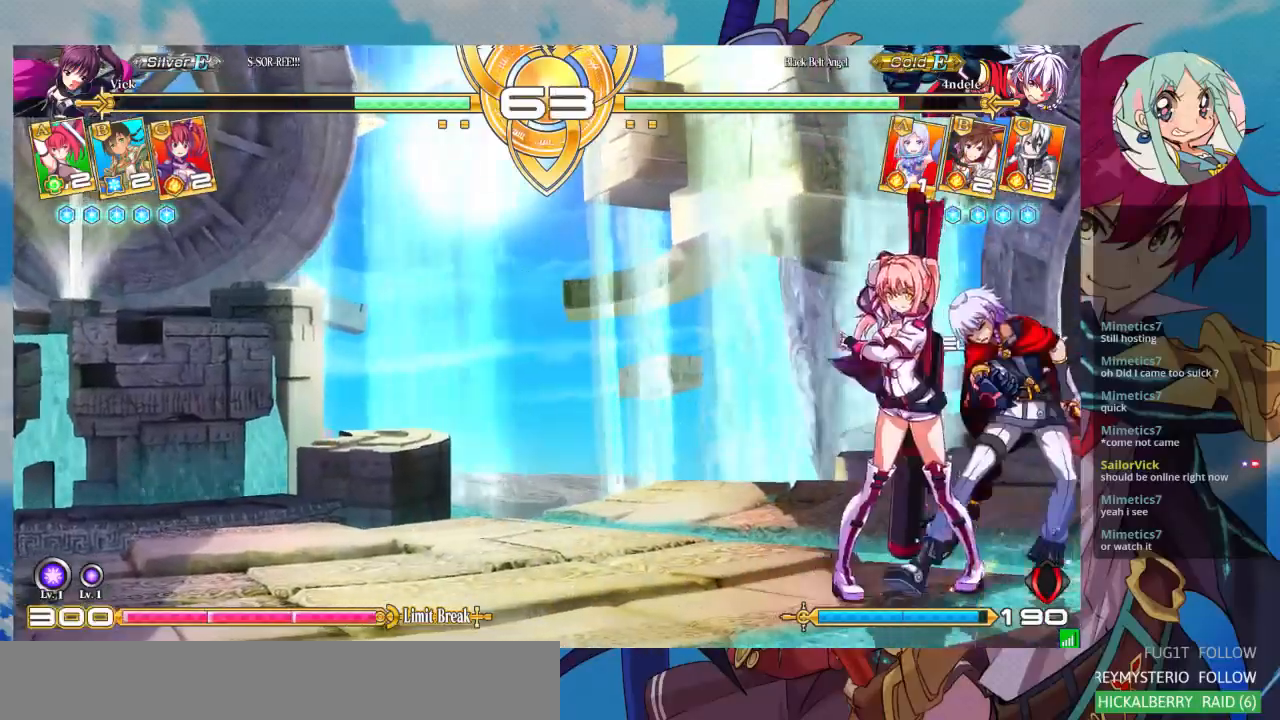
{"buttons": [], "left_stick": "right", "events": []}
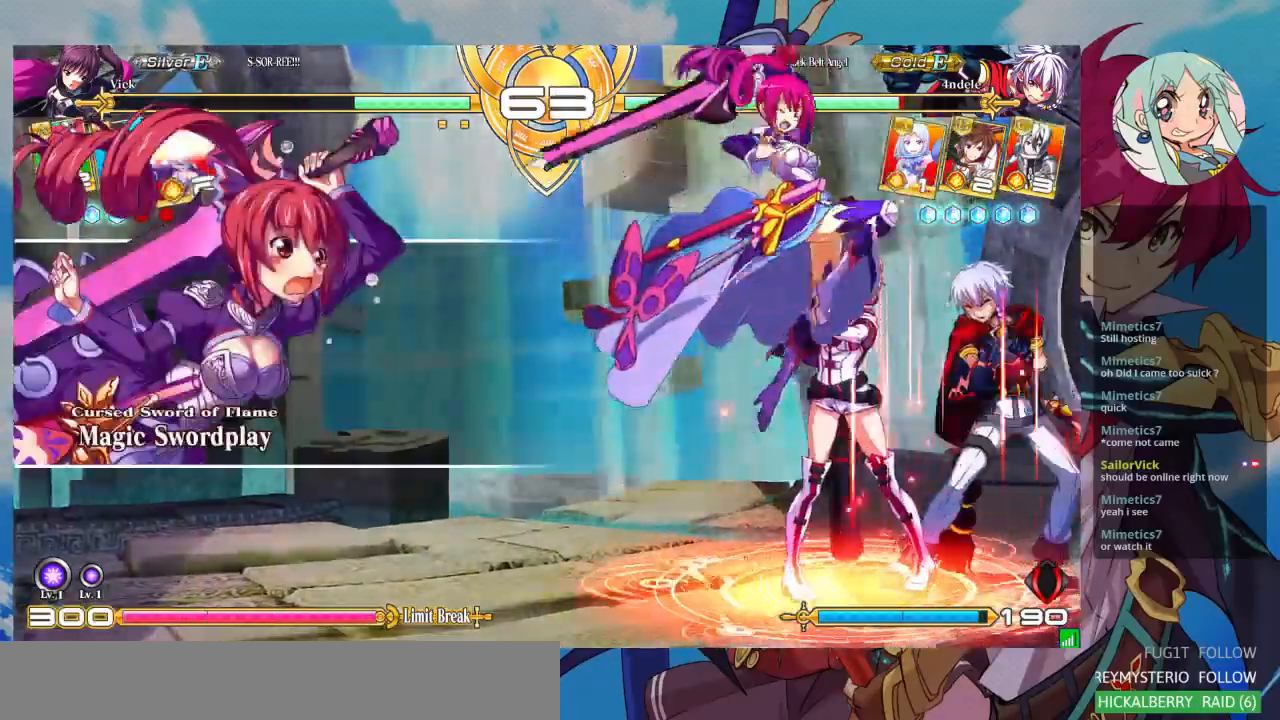
{"buttons": [], "left_stick": "center", "events": [[233, "left_stick", "down"], [400, "left_stick", "center"]]}
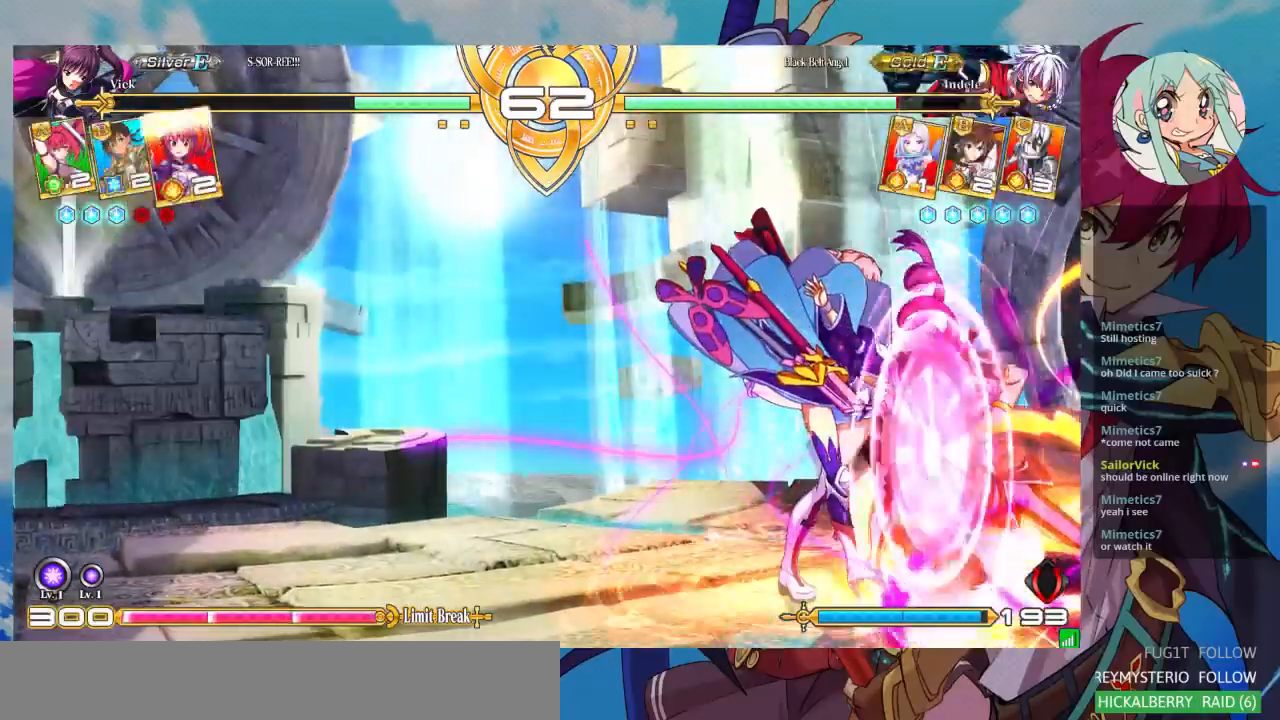
{"buttons": ["SQUARE"], "left_stick": "down-left", "events": [[67, "SQUARE", "down"], [133, "left_stick", "down-left"], [333, "SQUARE", "up"], [400, "SQUARE", "down"]]}
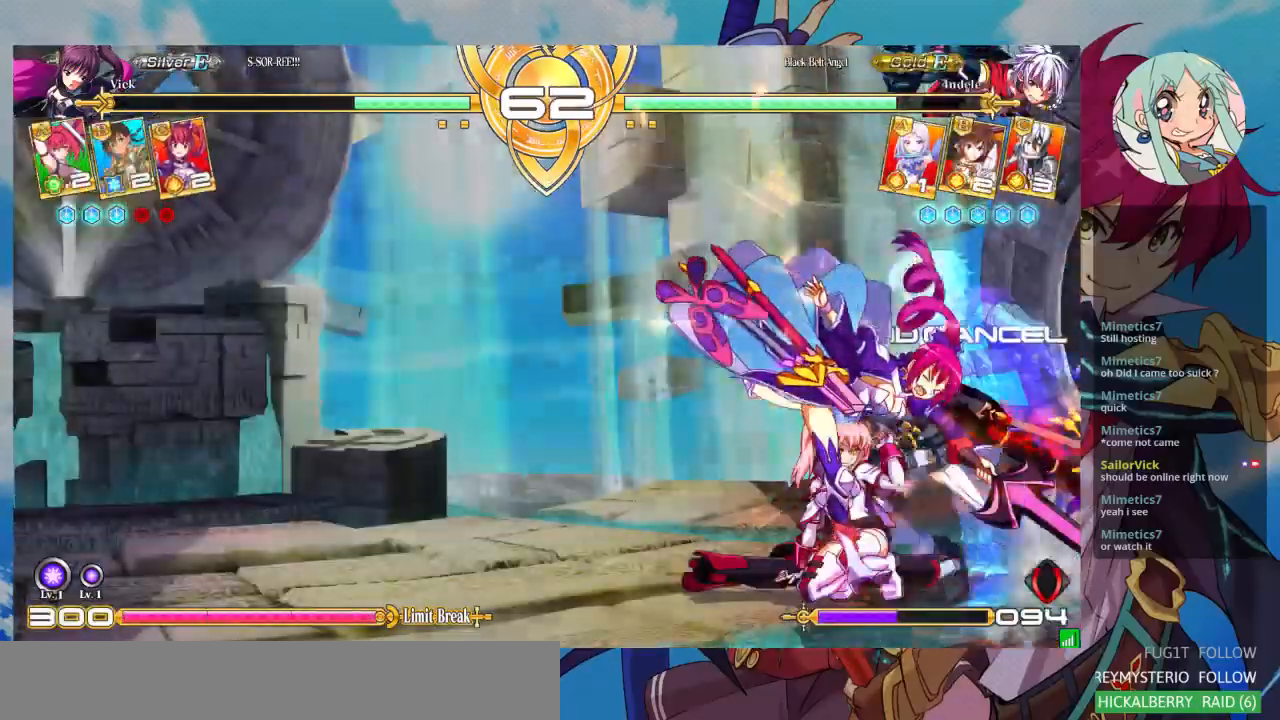
{"buttons": [], "left_stick": "down-right", "events": [[167, "SQUARE", "up"], [333, "SQUARE", "down"], [433, "SQUARE", "up"], [467, "left_stick", "down-right"]]}
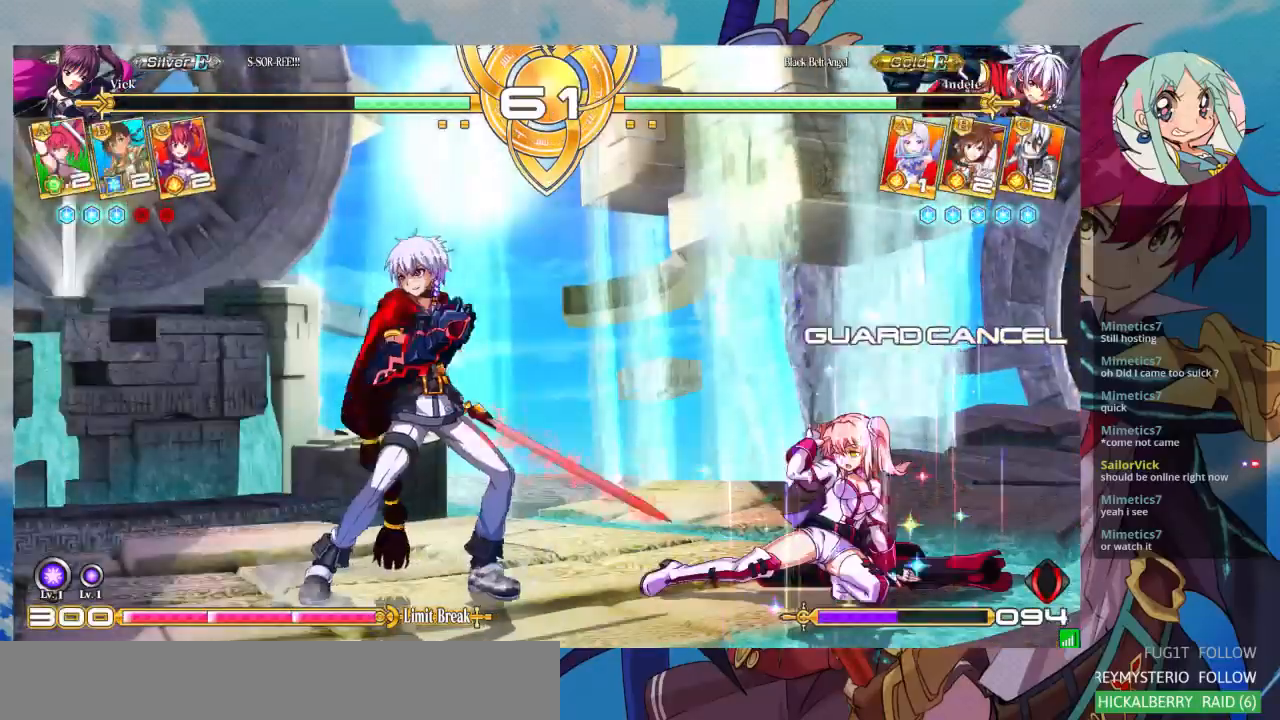
{"buttons": [], "left_stick": "right", "events": [[100, "TRIANGLE", "down"], [167, "TRIANGLE", "up"], [400, "left_stick", "right"]]}
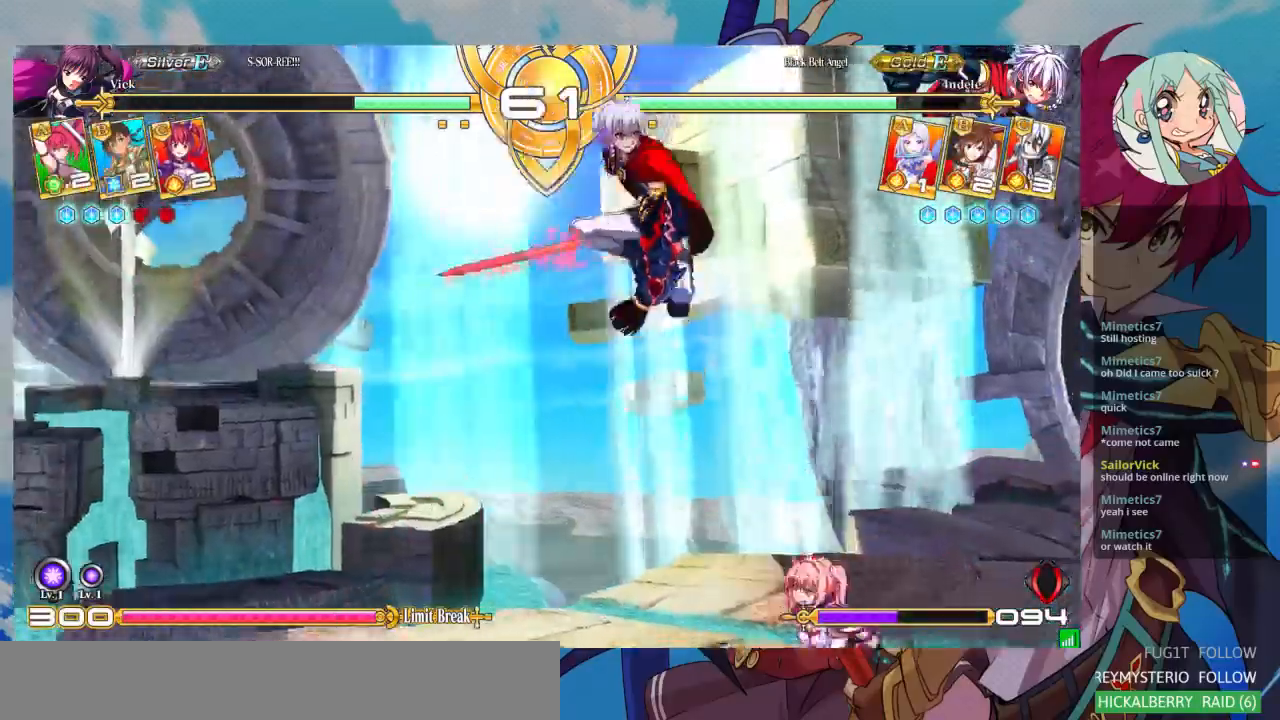
{"buttons": ["SQUARE", "TRIANGLE", "R1"], "left_stick": "right", "events": [[467, "R1", "down"], [467, "SQUARE", "down"], [467, "TRIANGLE", "down"]]}
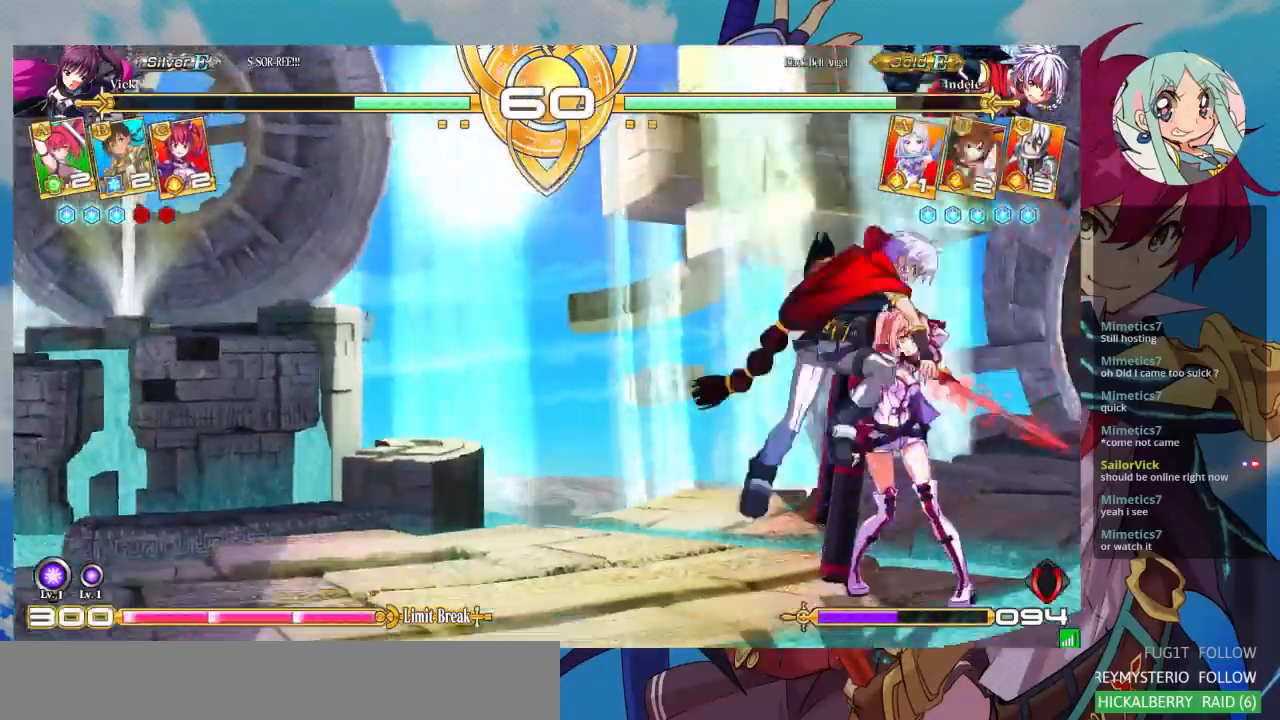
{"buttons": [], "left_stick": "down-right", "events": [[67, "R1", "up"], [67, "SQUARE", "up"], [67, "TRIANGLE", "up"], [167, "left_stick", "down-right"]]}